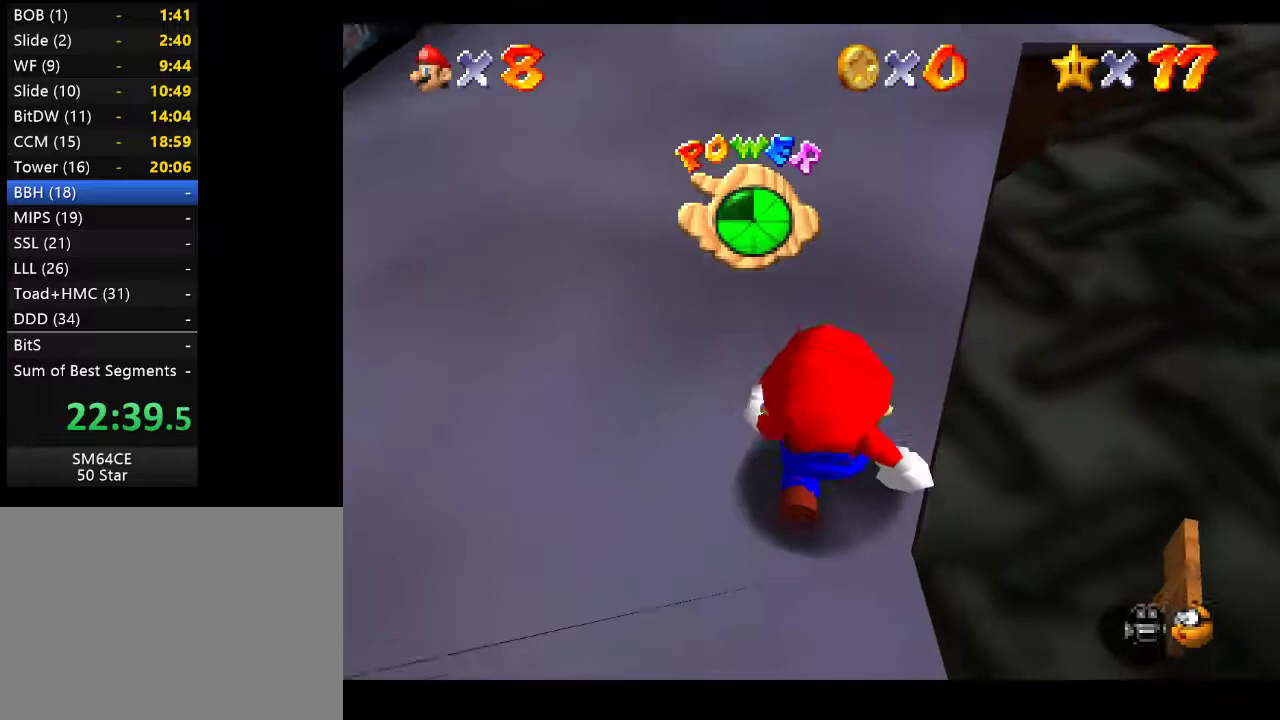
Gameplay with a controller (Xbox layout); each line is a JSON object with the inputs held at the frame after it. "events" lists button and stick changes between this image and that frame as [ms after this image, input, new state], when the widget could be followed in between. Not read: L3 R3.
{"buttons": [], "left_stick": "up-left", "right_stick": "center", "events": [[383, "left_stick", "up-left"]]}
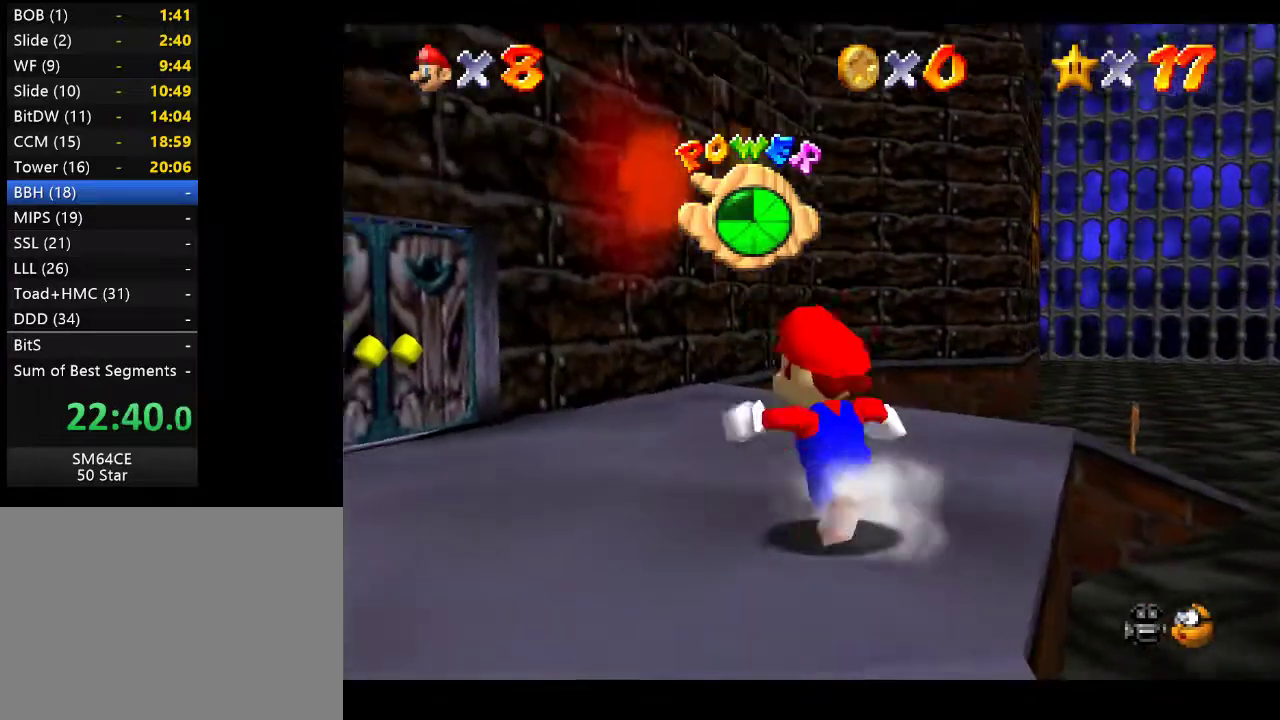
{"buttons": [], "left_stick": "up-left", "right_stick": "center", "events": []}
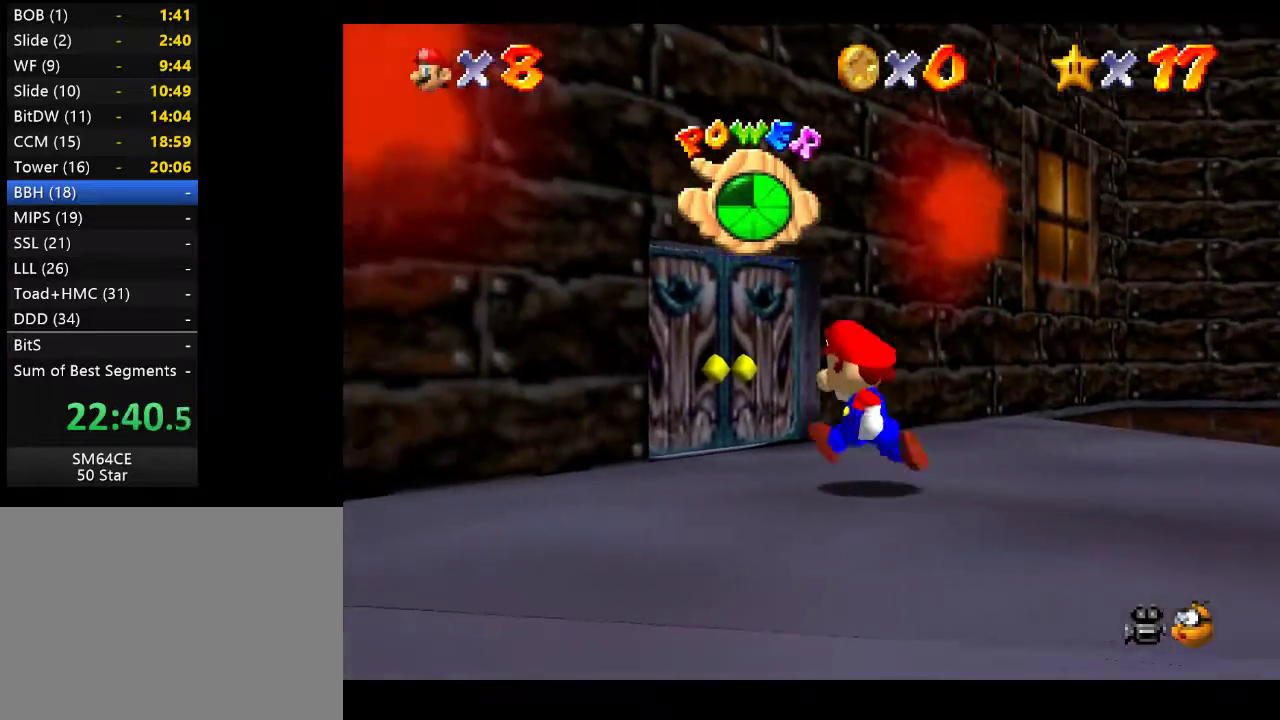
{"buttons": [], "left_stick": "up-left", "right_stick": "center", "events": []}
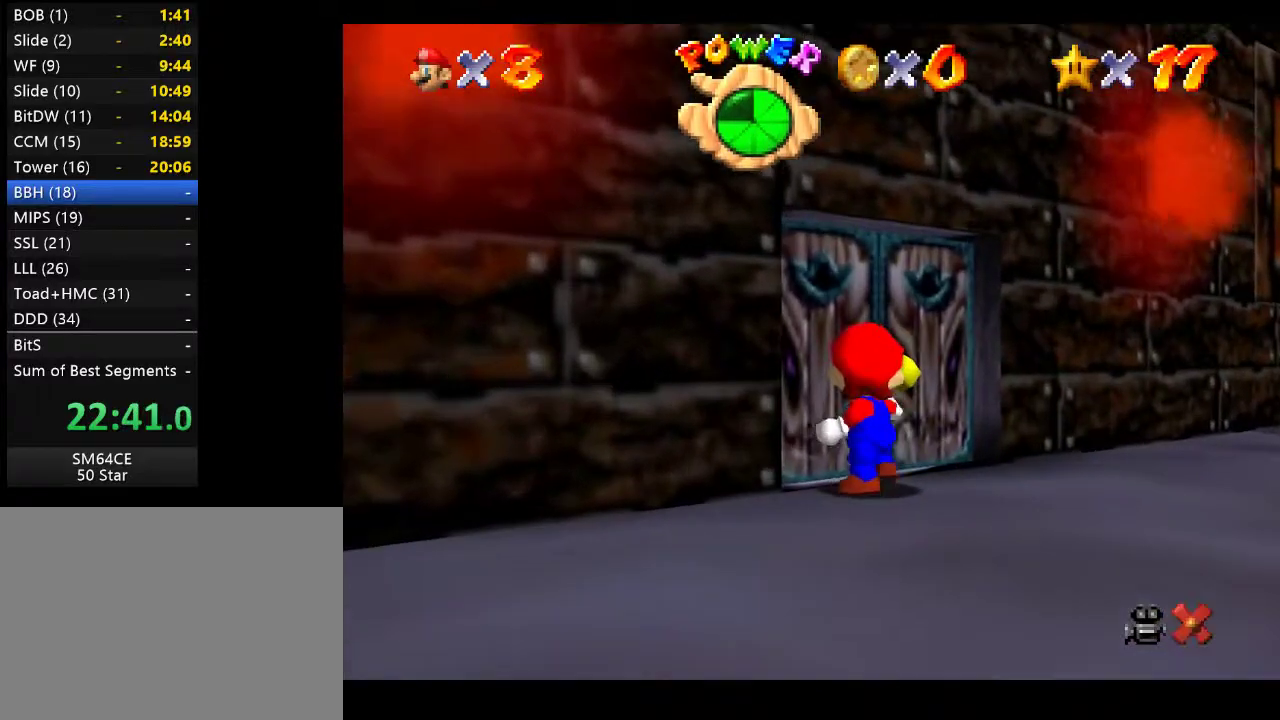
{"buttons": [], "left_stick": "center", "right_stick": "center", "events": [[233, "left_stick", "center"]]}
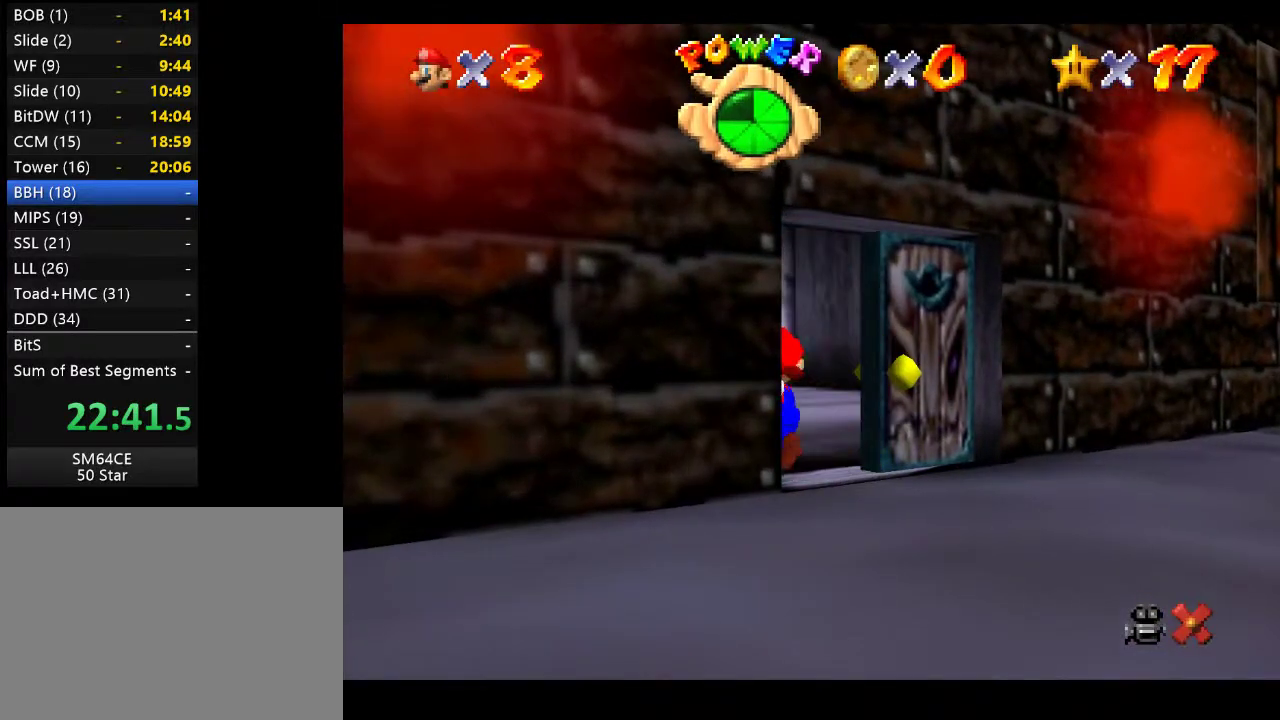
{"buttons": [], "left_stick": "center", "right_stick": "center", "events": []}
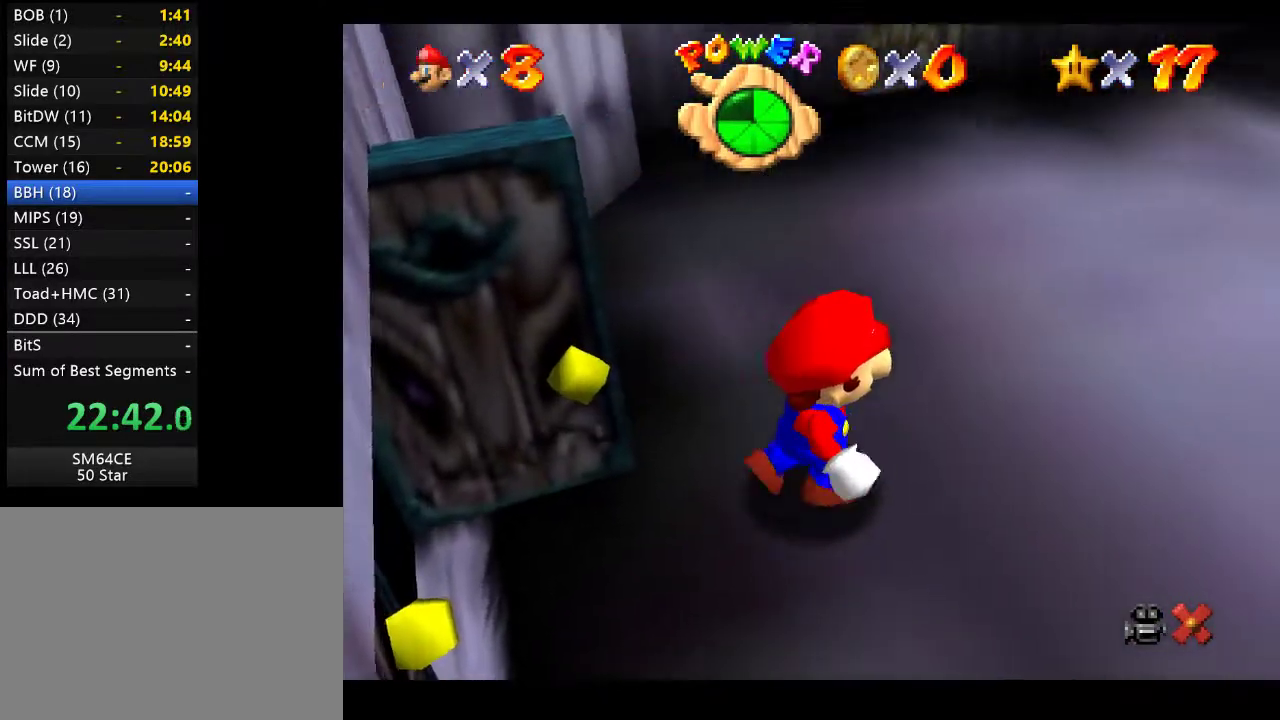
{"buttons": [], "left_stick": "right", "right_stick": "center", "events": [[317, "left_stick", "right"]]}
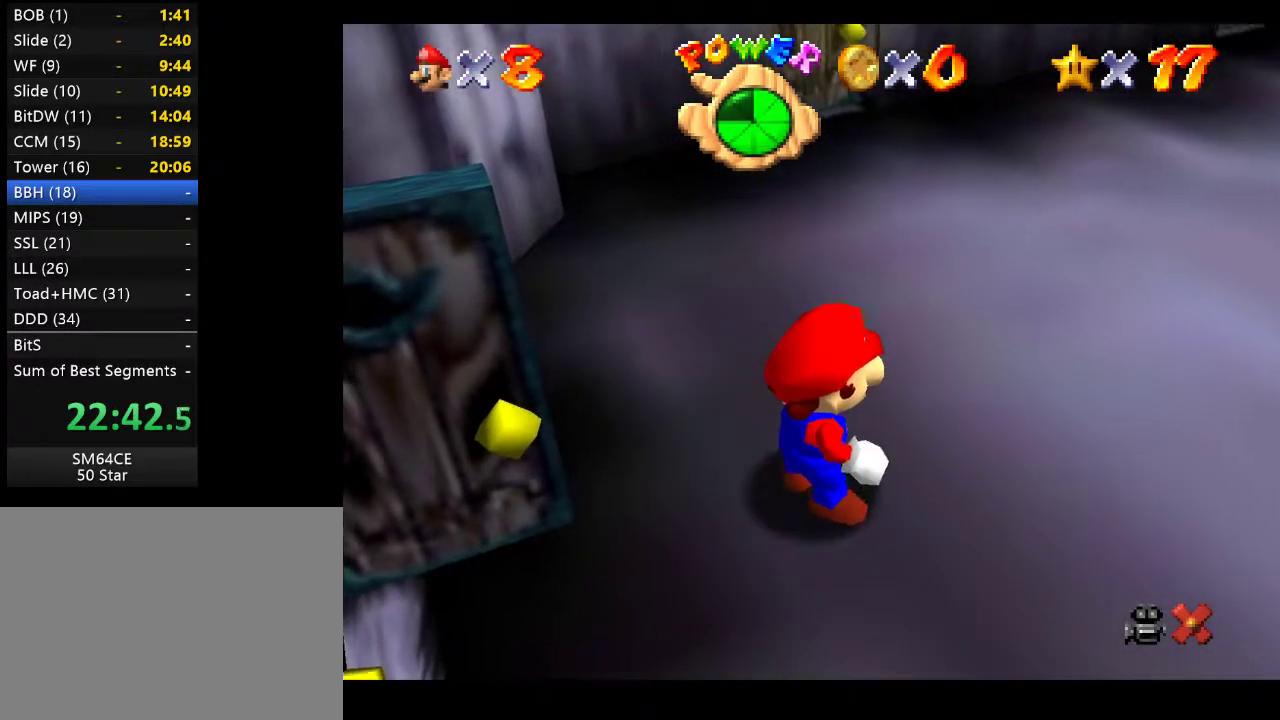
{"buttons": [], "left_stick": "right", "right_stick": "left", "events": [[433, "right_stick", "left"]]}
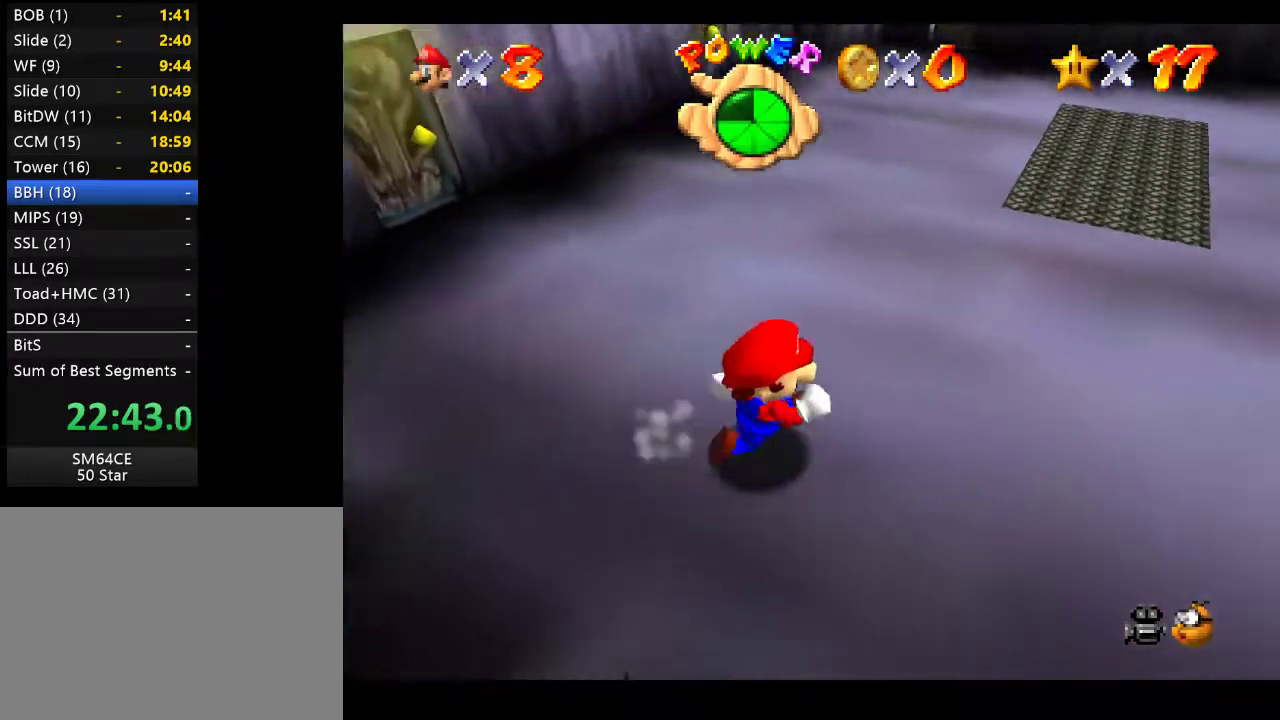
{"buttons": [], "left_stick": "up-right", "right_stick": "down", "events": [[17, "left_stick", "up-right"], [100, "right_stick", "center"], [400, "right_stick", "down"]]}
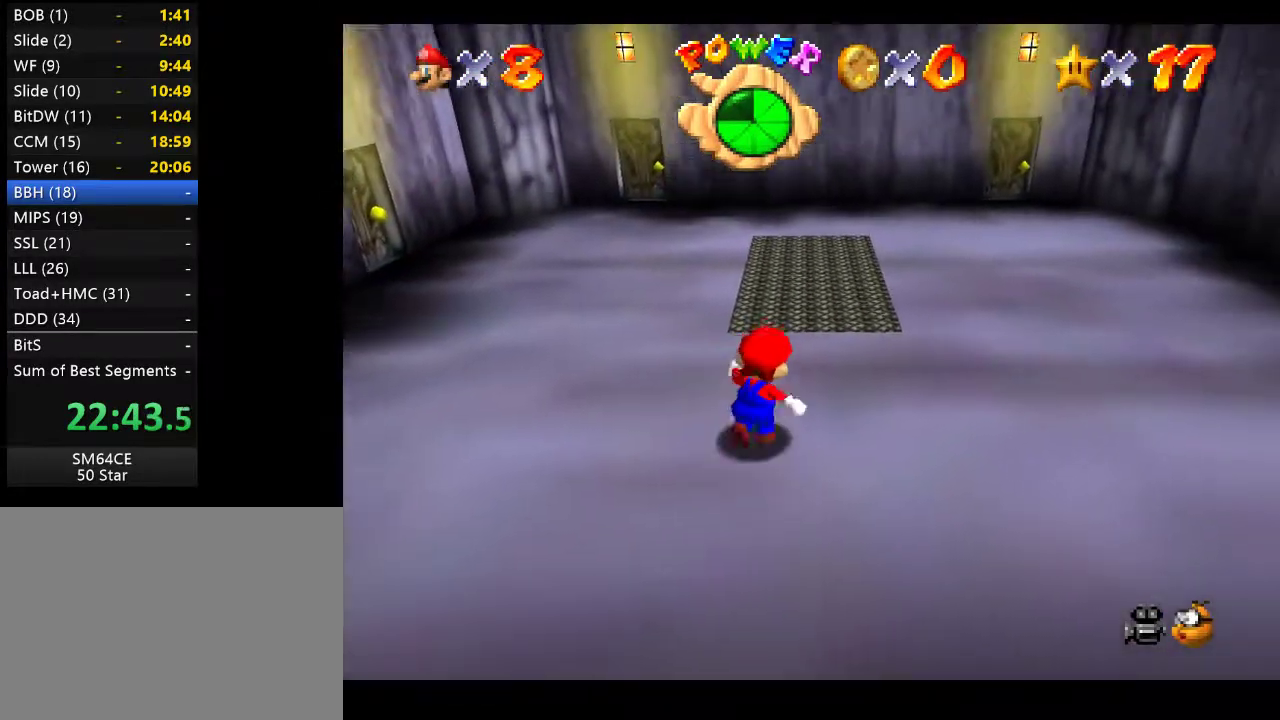
{"buttons": [], "left_stick": "up-right", "right_stick": "center", "events": [[83, "right_stick", "center"]]}
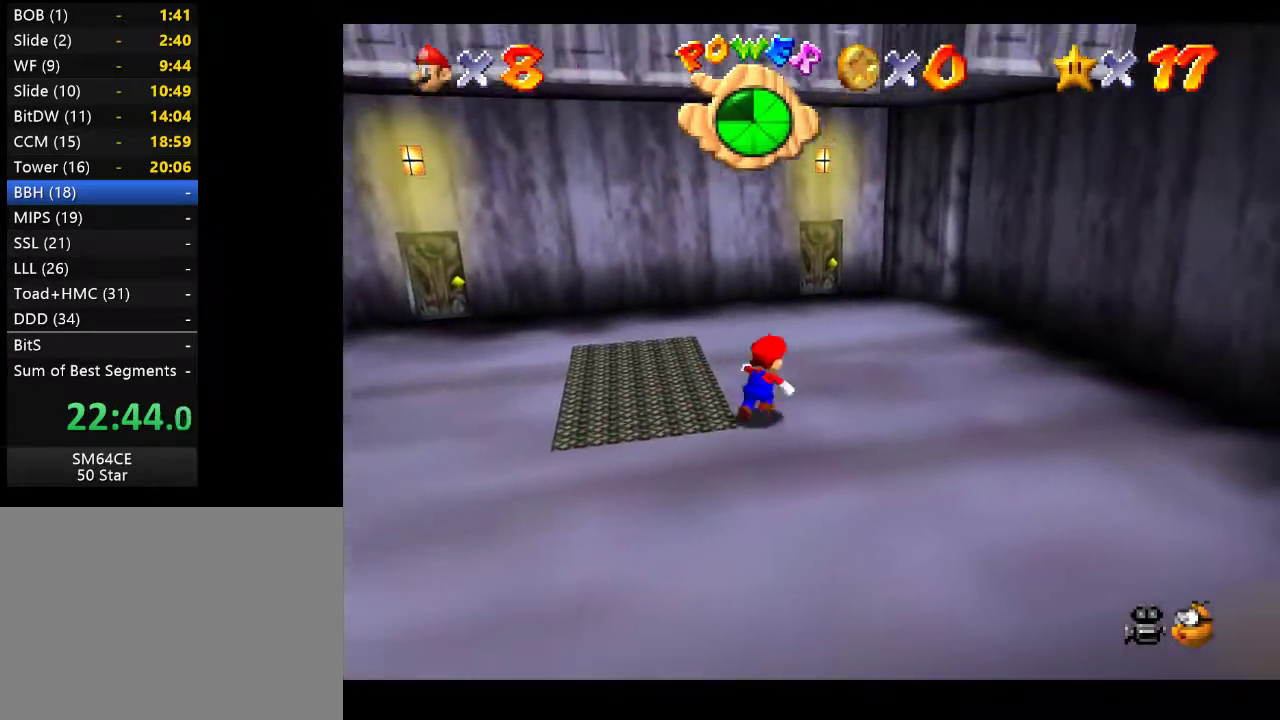
{"buttons": [], "left_stick": "up-right", "right_stick": "center", "events": []}
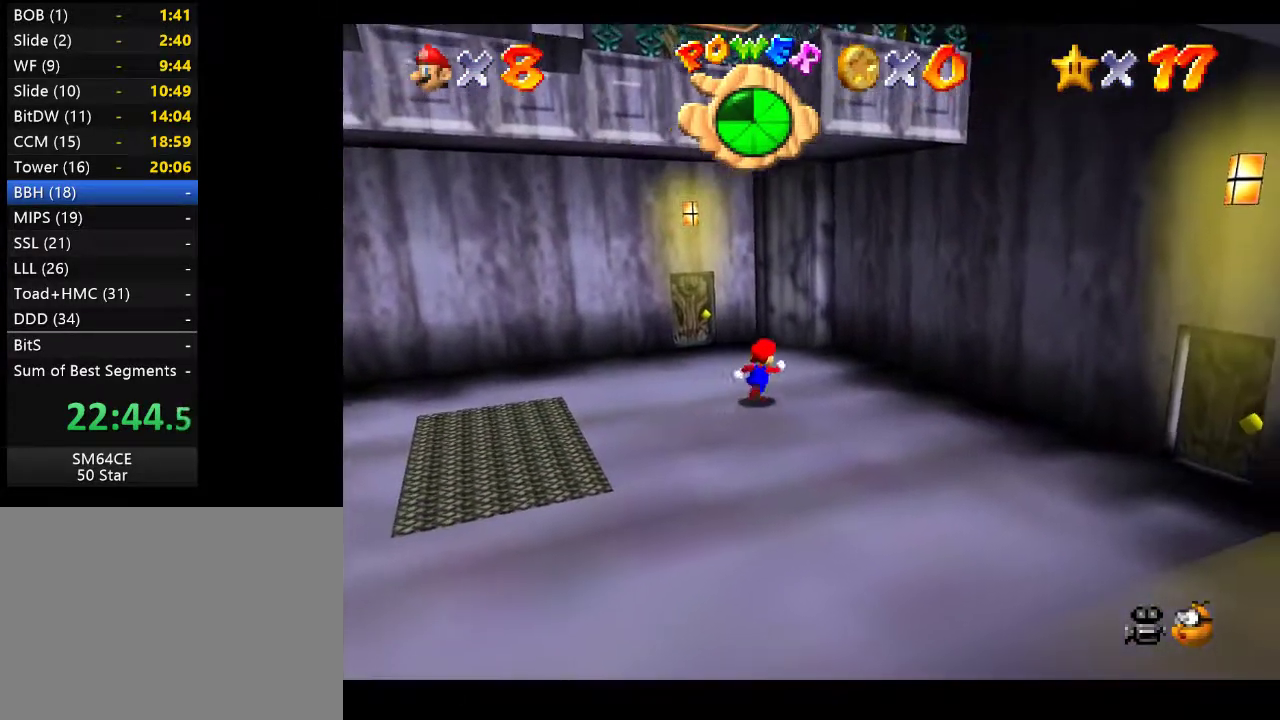
{"buttons": [], "left_stick": "center", "right_stick": "center", "events": [[500, "left_stick", "center"]]}
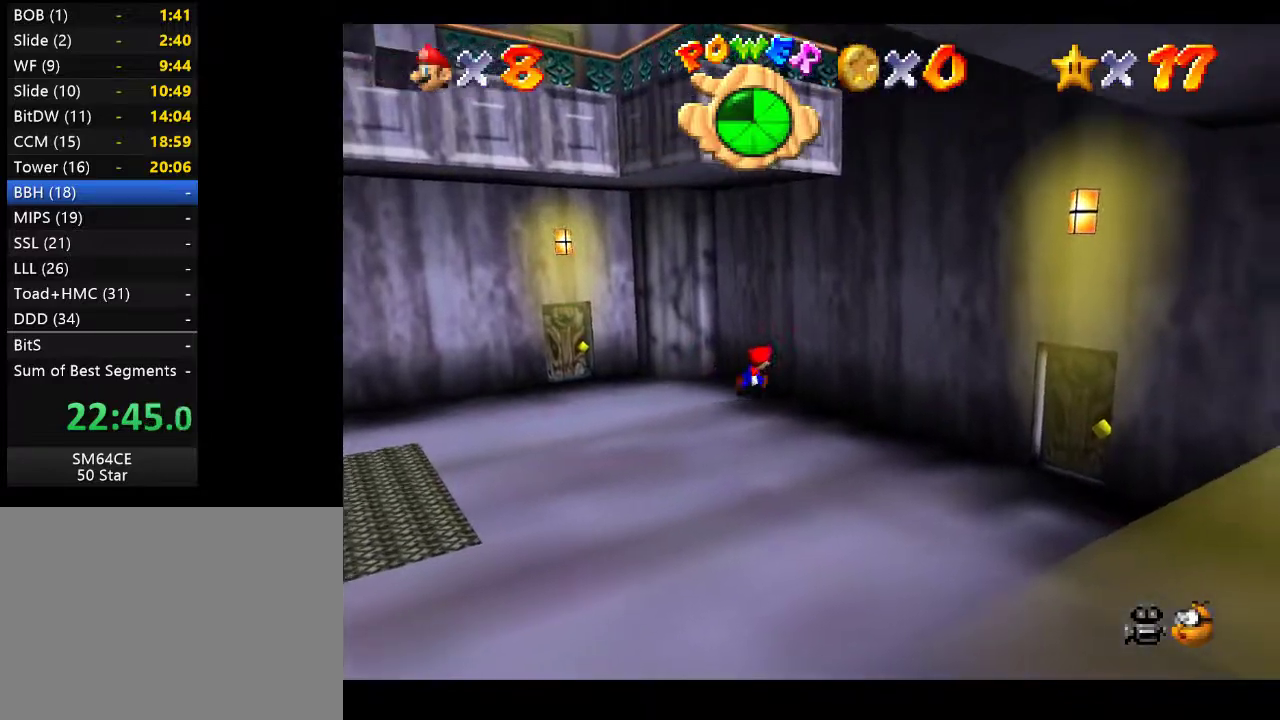
{"buttons": [], "left_stick": "center", "right_stick": "center", "events": []}
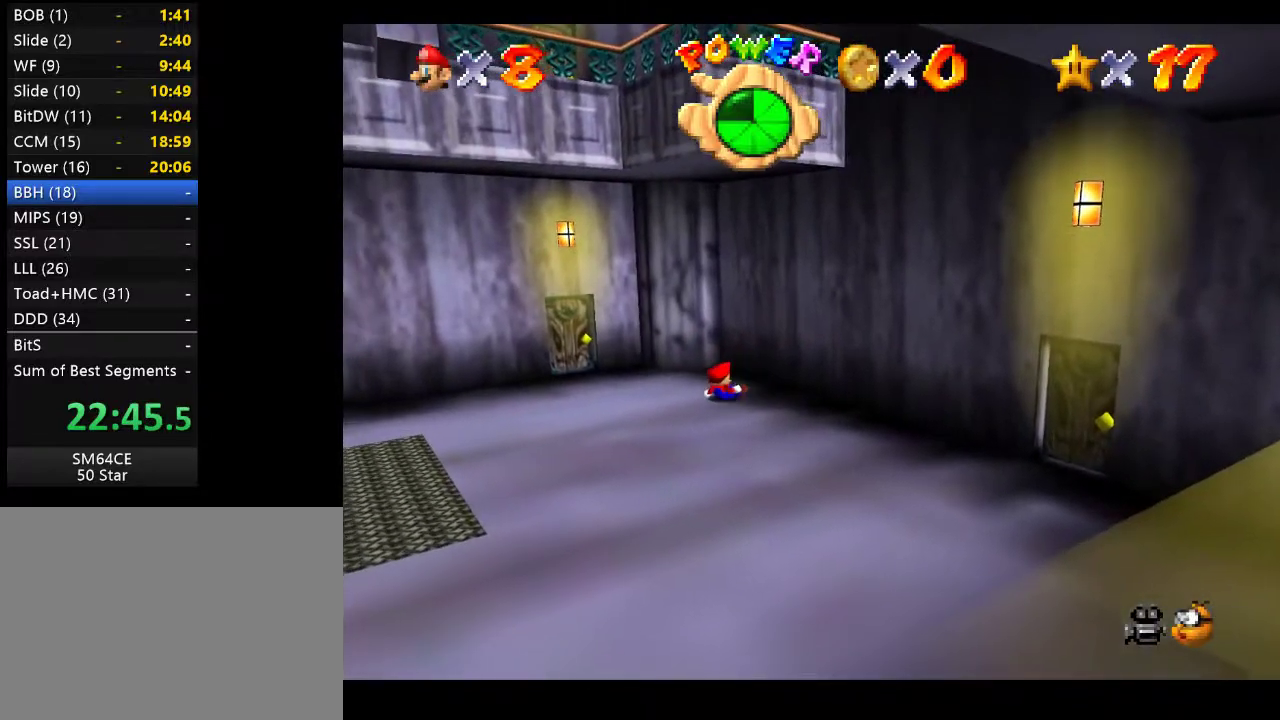
{"buttons": [], "left_stick": "right", "right_stick": "center", "events": [[250, "left_stick", "right"]]}
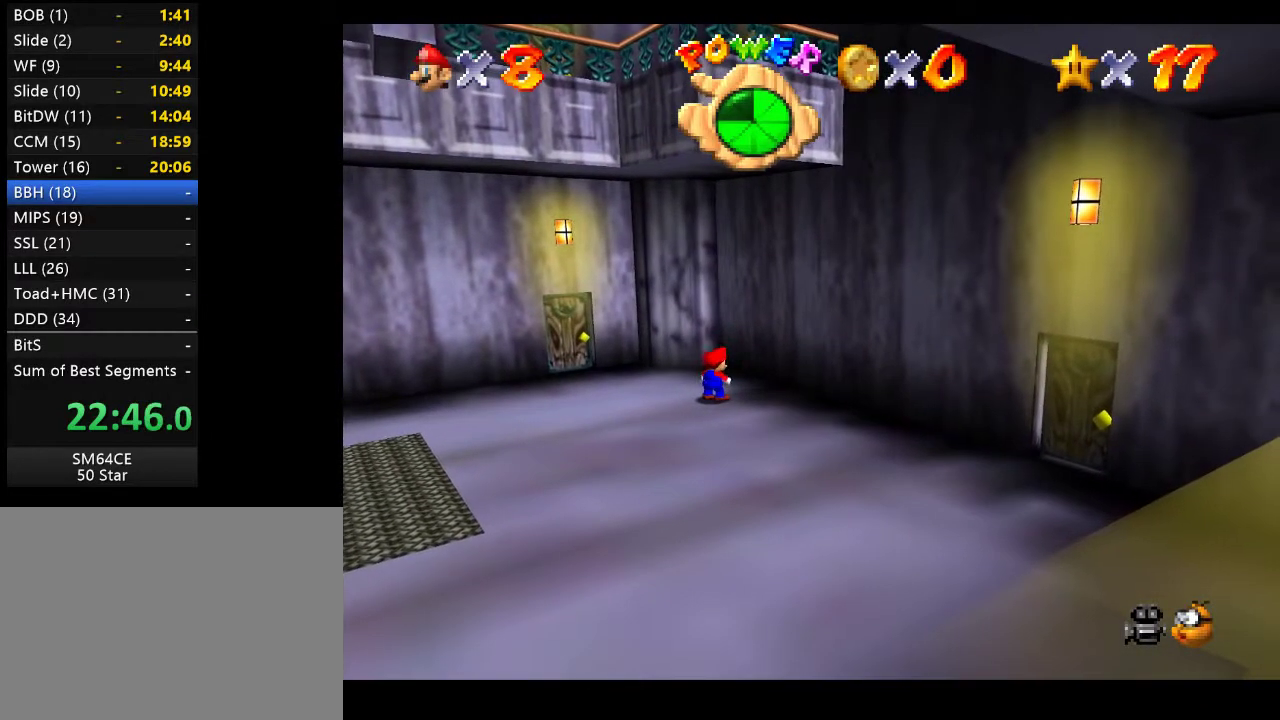
{"buttons": [], "left_stick": "up-right", "right_stick": "center", "events": [[33, "left_stick", "up-right"]]}
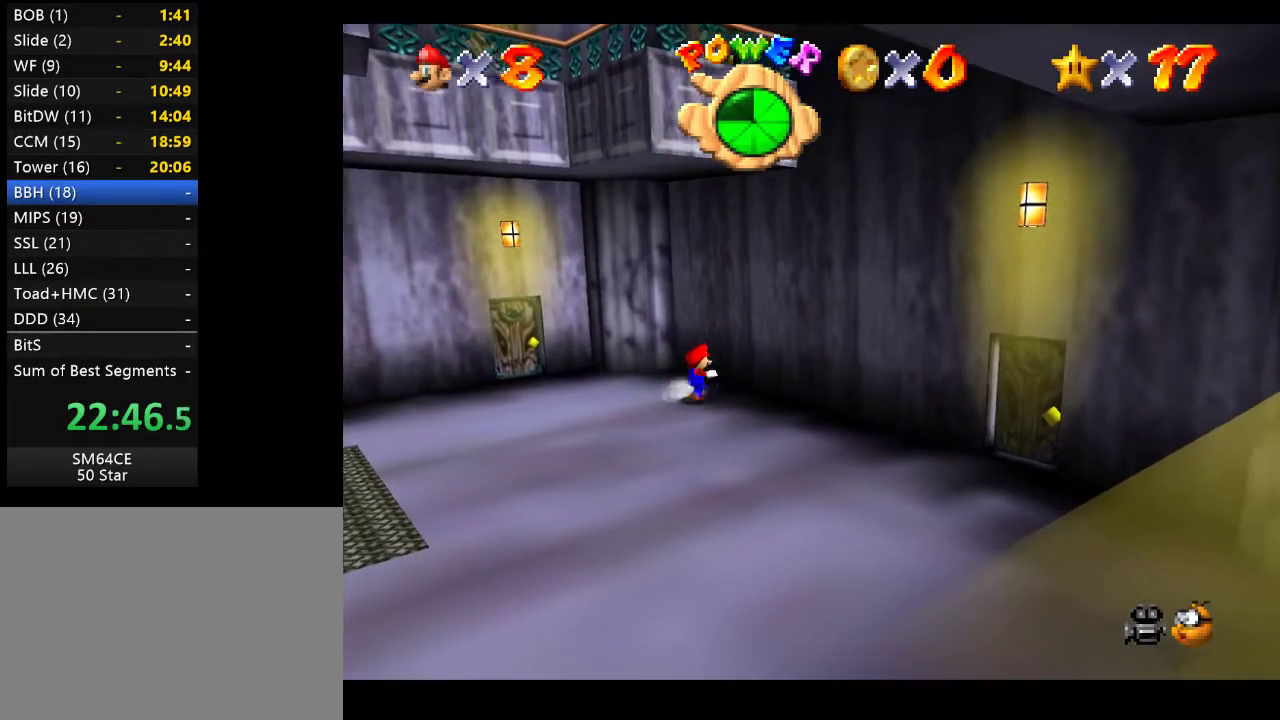
{"buttons": [], "left_stick": "center", "right_stick": "center", "events": [[133, "left_stick", "center"]]}
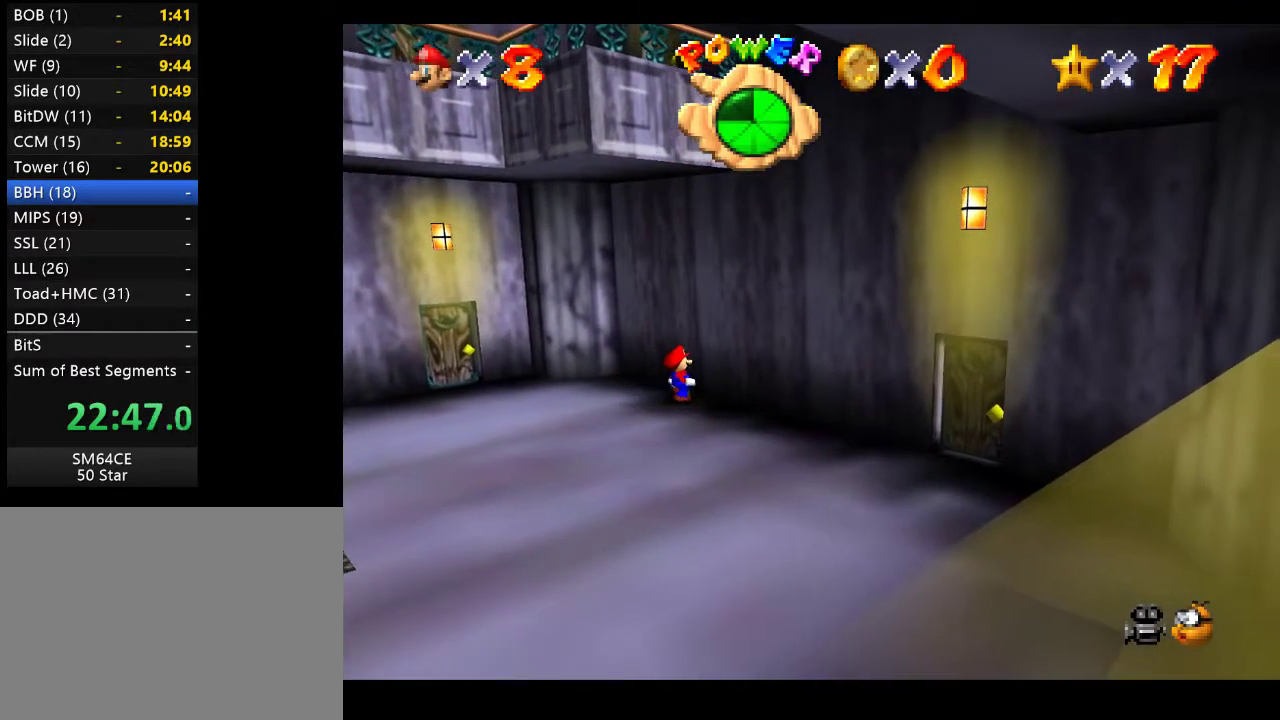
{"buttons": [], "left_stick": "center", "right_stick": "center", "events": []}
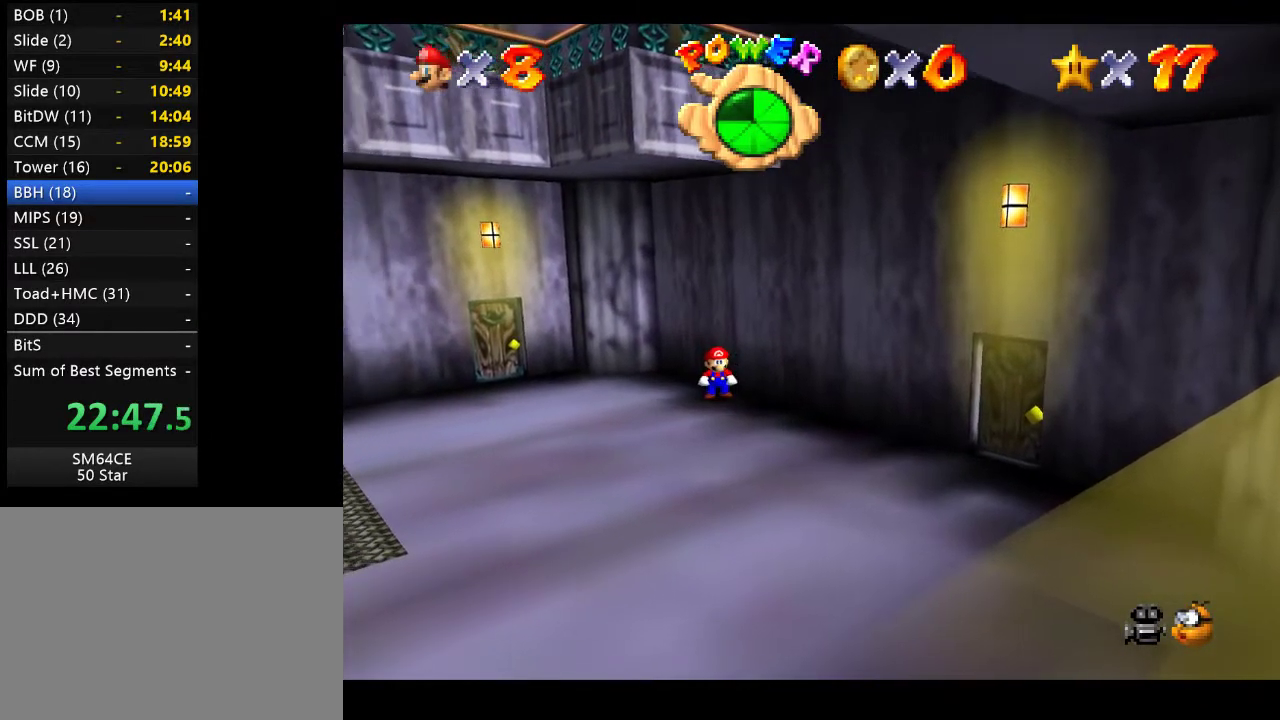
{"buttons": [], "left_stick": "center", "right_stick": "center", "events": [[183, "left_stick", "down-right"], [400, "left_stick", "center"]]}
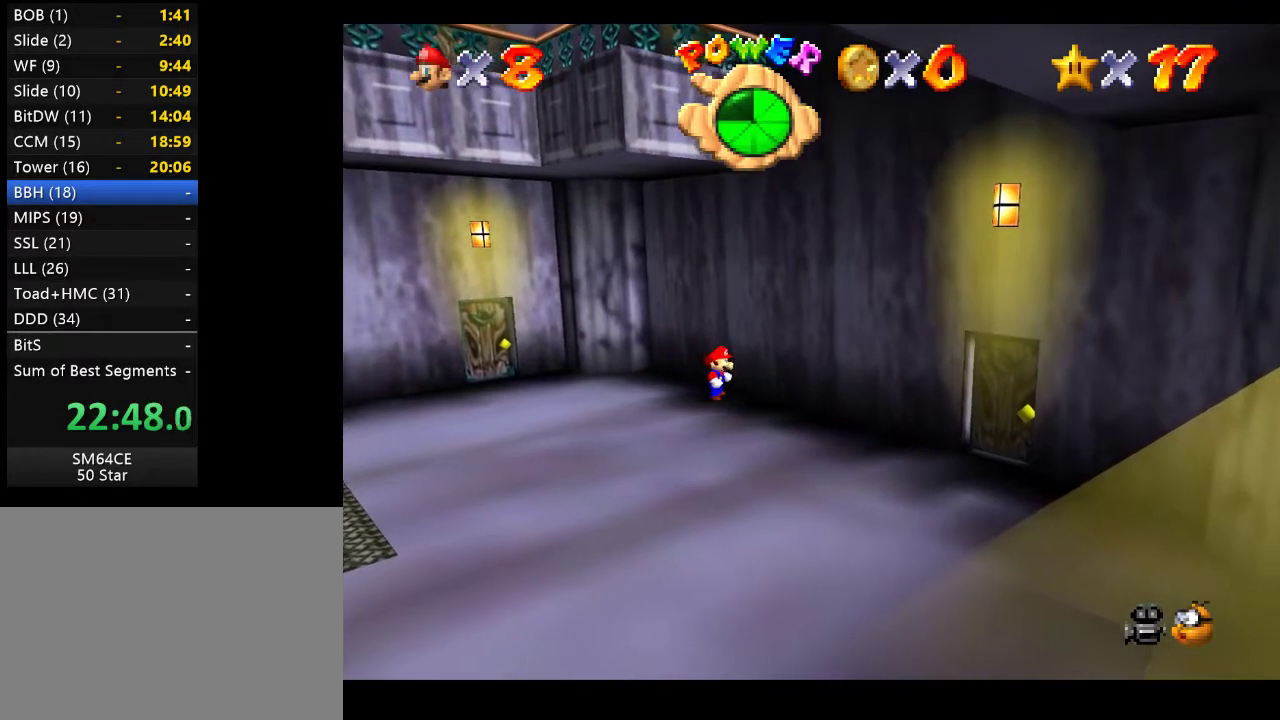
{"buttons": [], "left_stick": "center", "right_stick": "center", "events": []}
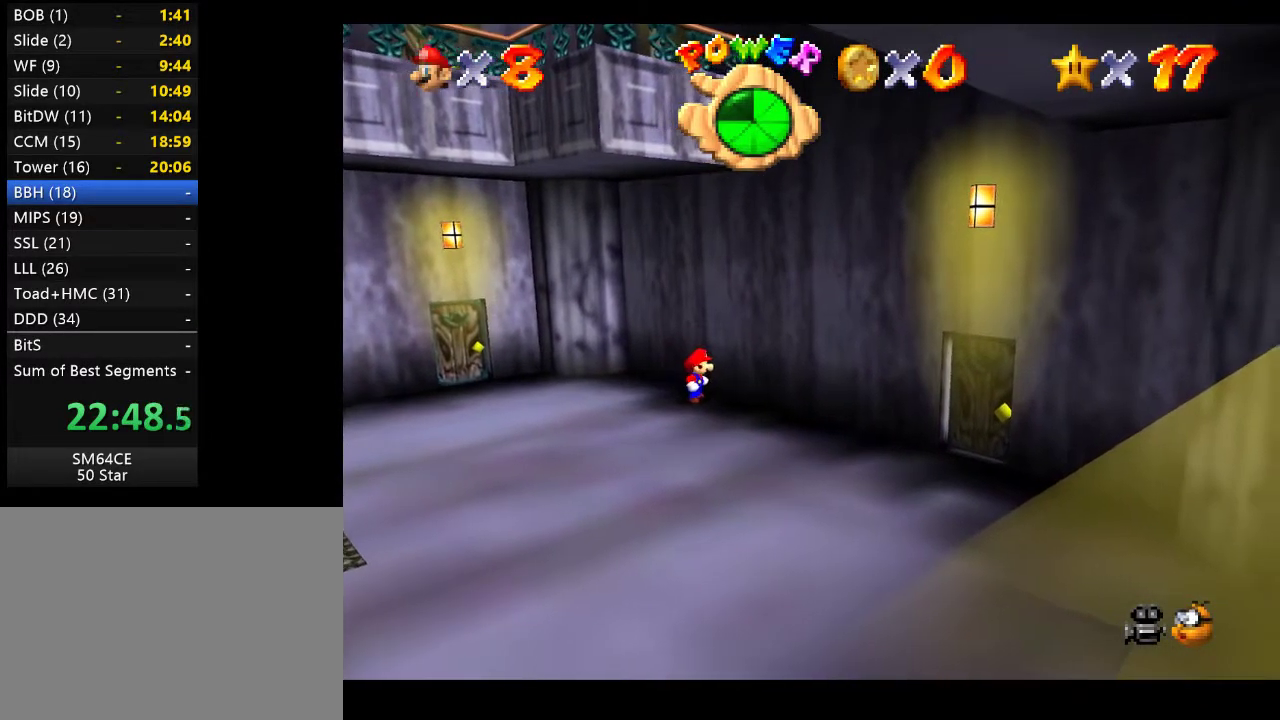
{"buttons": [], "left_stick": "center", "right_stick": "center", "events": [[17, "left_stick", "down"], [100, "left_stick", "center"]]}
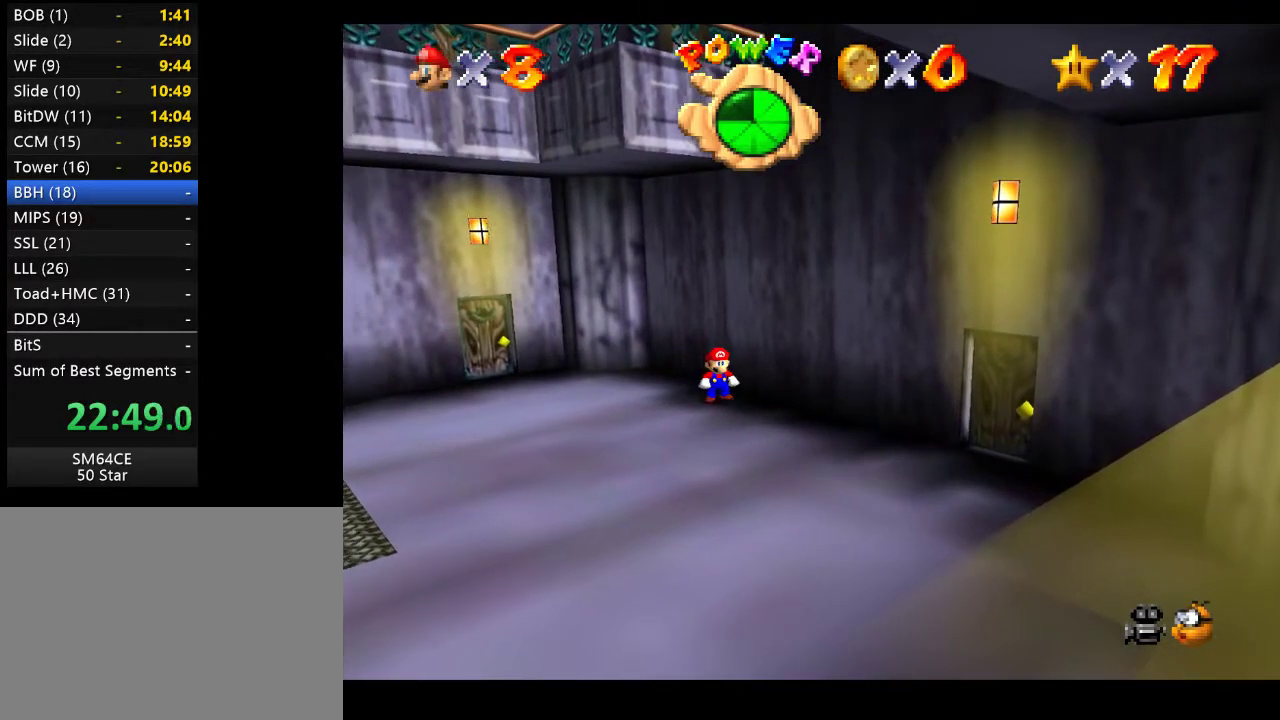
{"buttons": [], "left_stick": "center", "right_stick": "center", "events": [[167, "A", "down"], [300, "A", "up"]]}
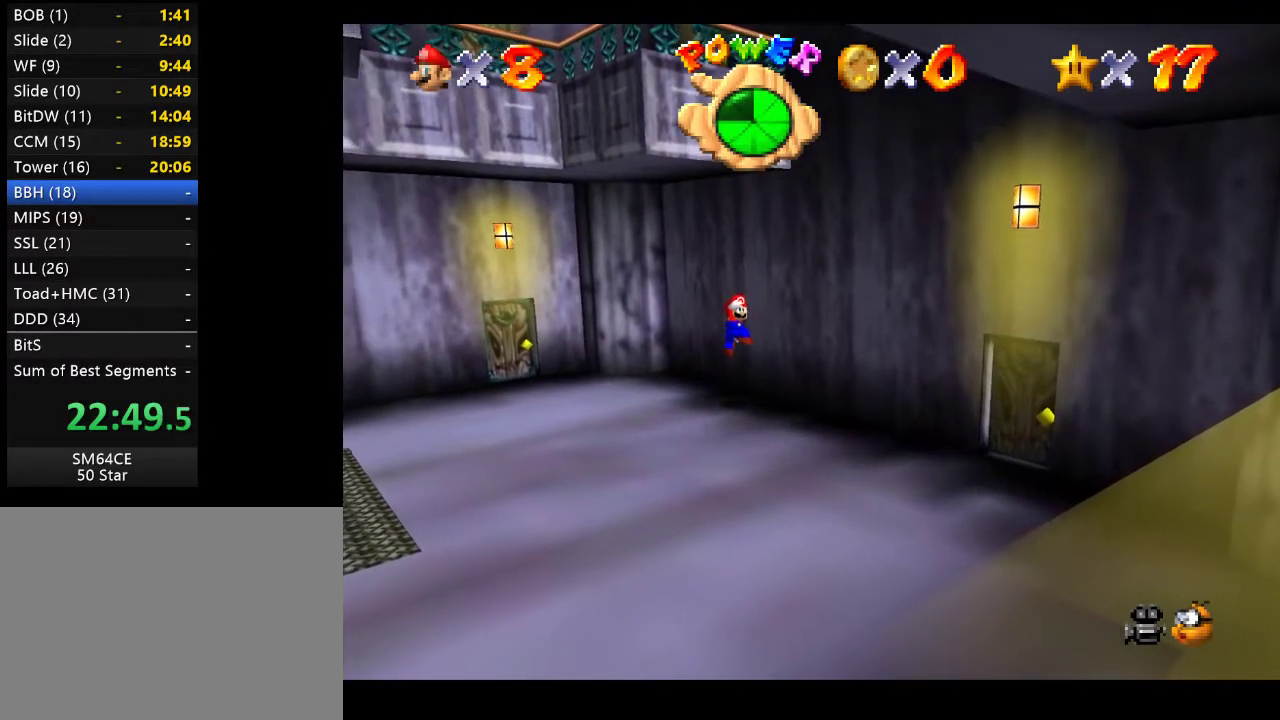
{"buttons": [], "left_stick": "down-right", "right_stick": "center", "events": [[183, "left_stick", "down-right"], [283, "A", "down"], [400, "A", "up"]]}
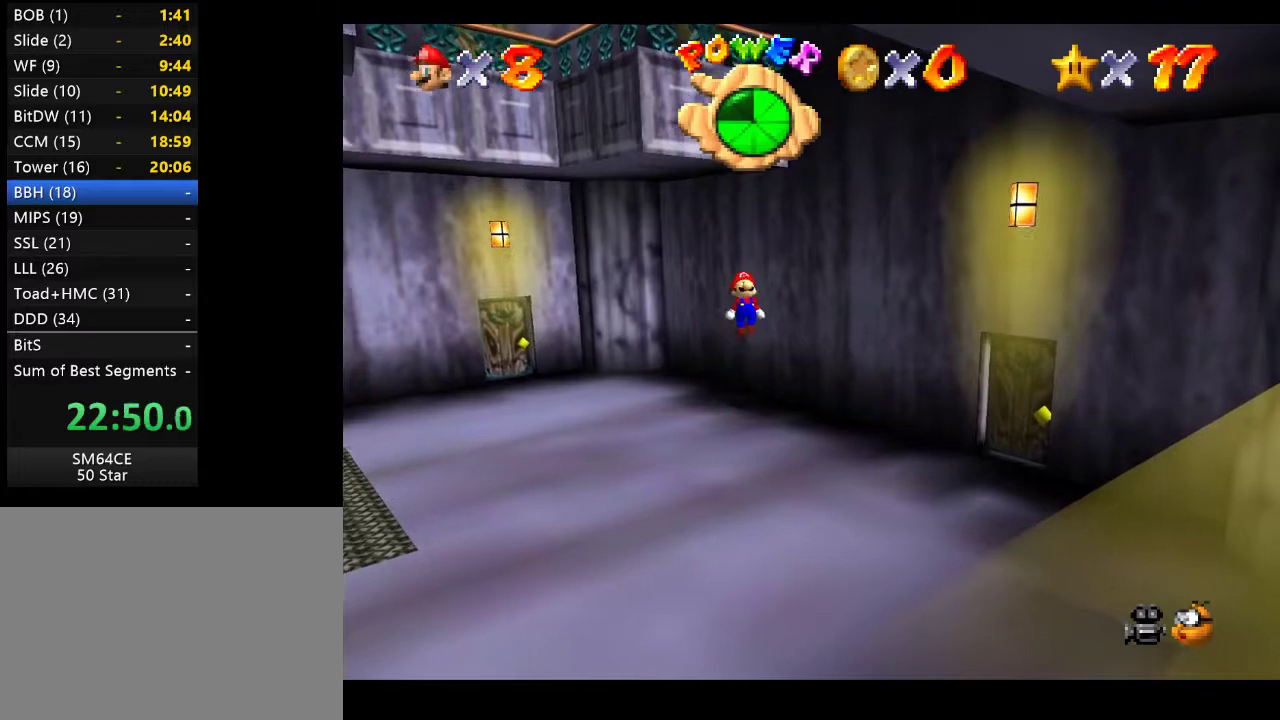
{"buttons": ["A"], "left_stick": "down-right", "right_stick": "center", "events": [[483, "A", "down"]]}
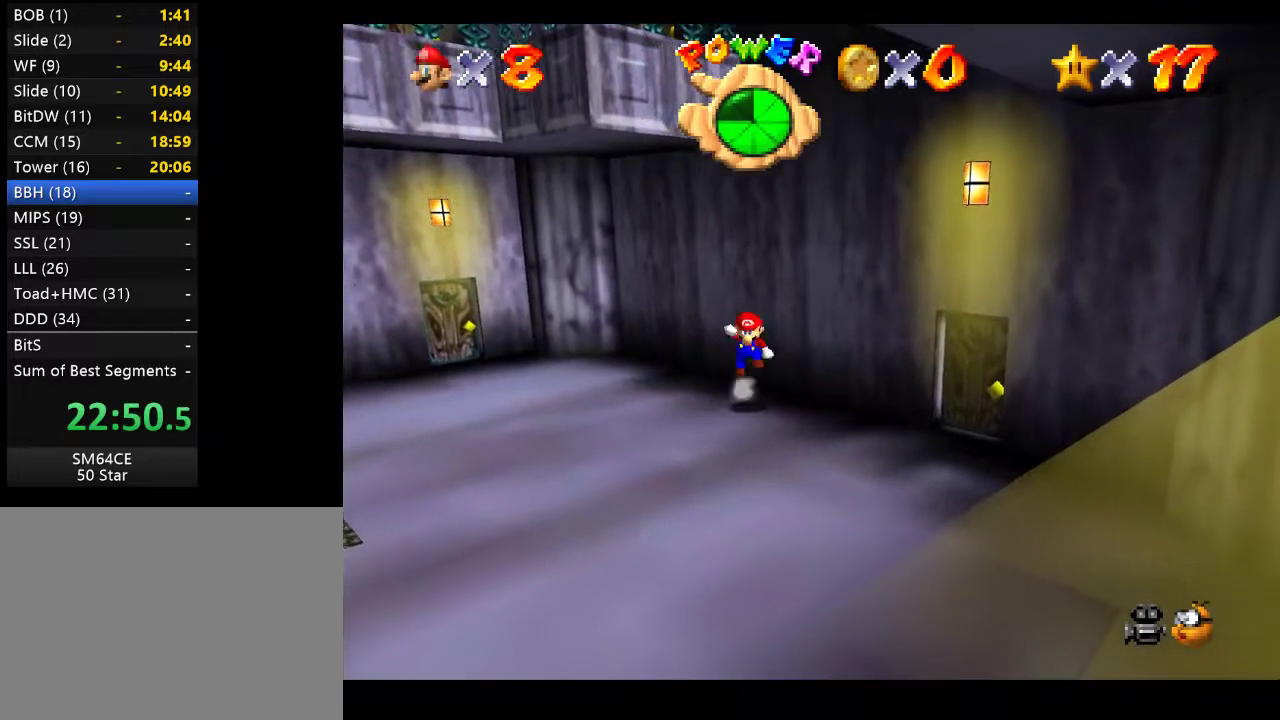
{"buttons": ["A"], "left_stick": "down-right", "right_stick": "center", "events": []}
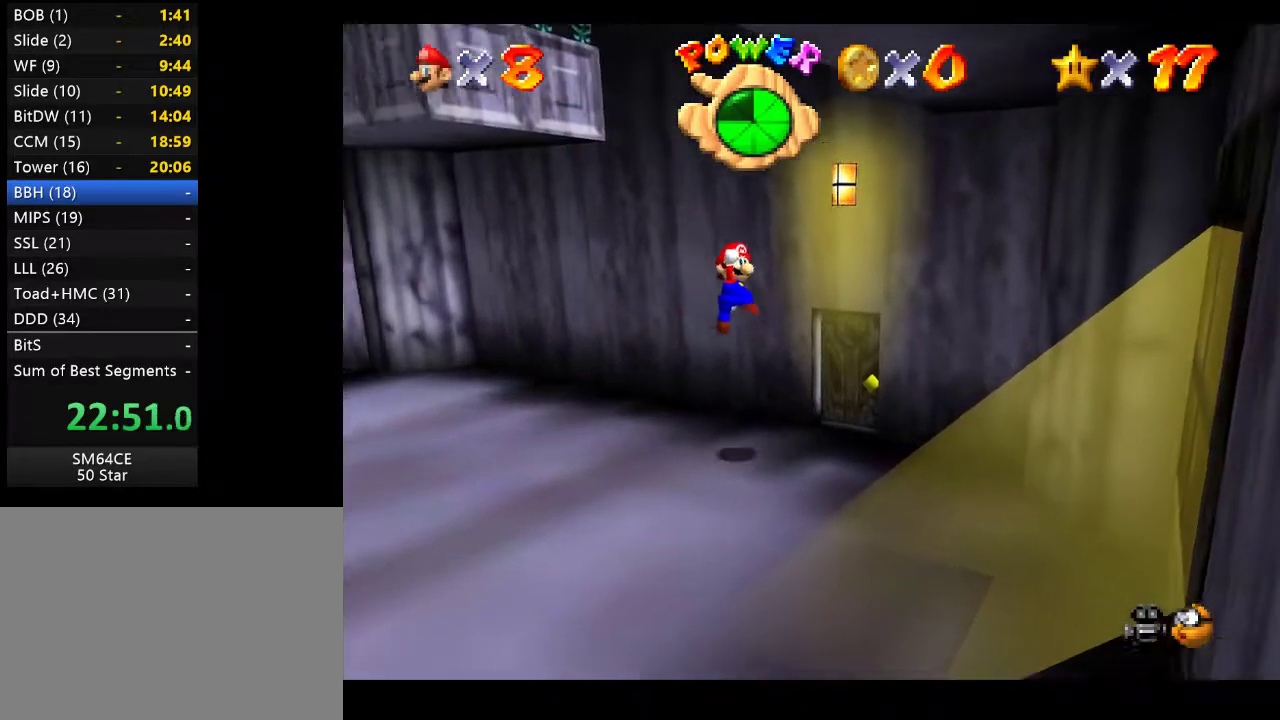
{"buttons": [], "left_stick": "left", "right_stick": "center", "events": [[33, "A", "up"], [50, "left_stick", "left"], [183, "left_stick", "center"], [450, "left_stick", "left"]]}
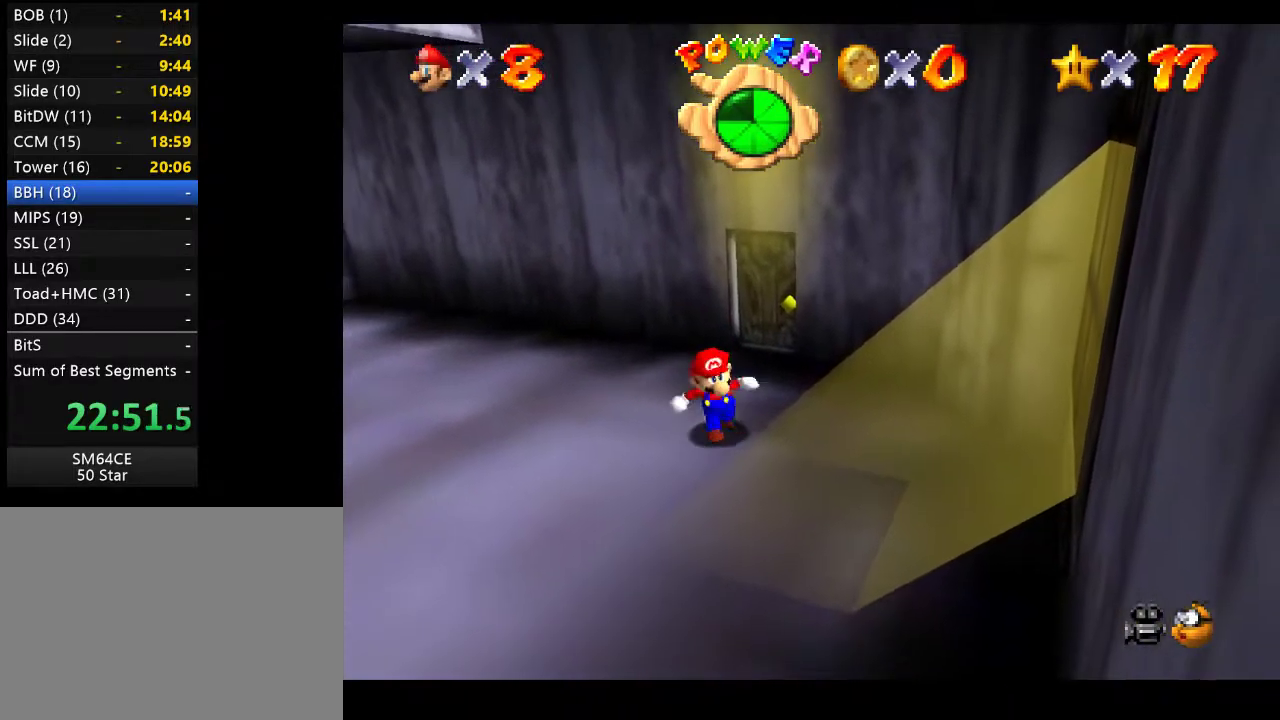
{"buttons": [], "left_stick": "up-left", "right_stick": "center", "events": [[350, "left_stick", "up-left"]]}
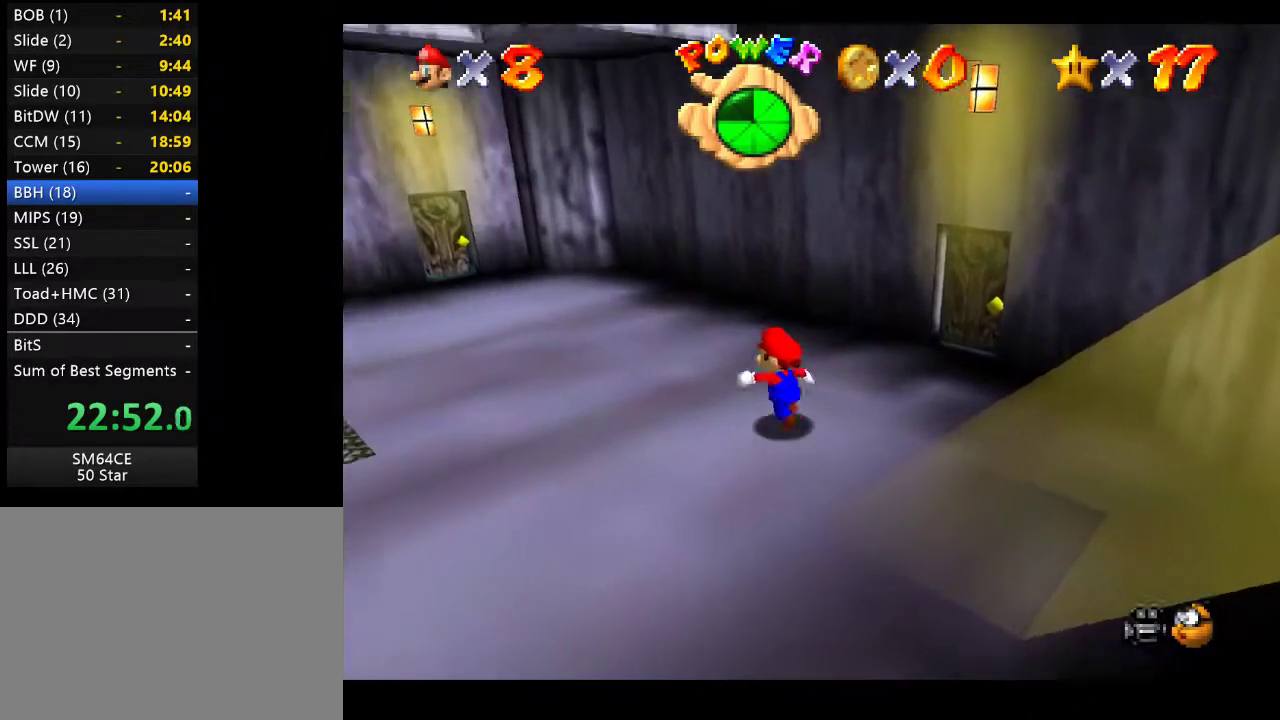
{"buttons": [], "left_stick": "up", "right_stick": "center", "events": [[283, "left_stick", "up"]]}
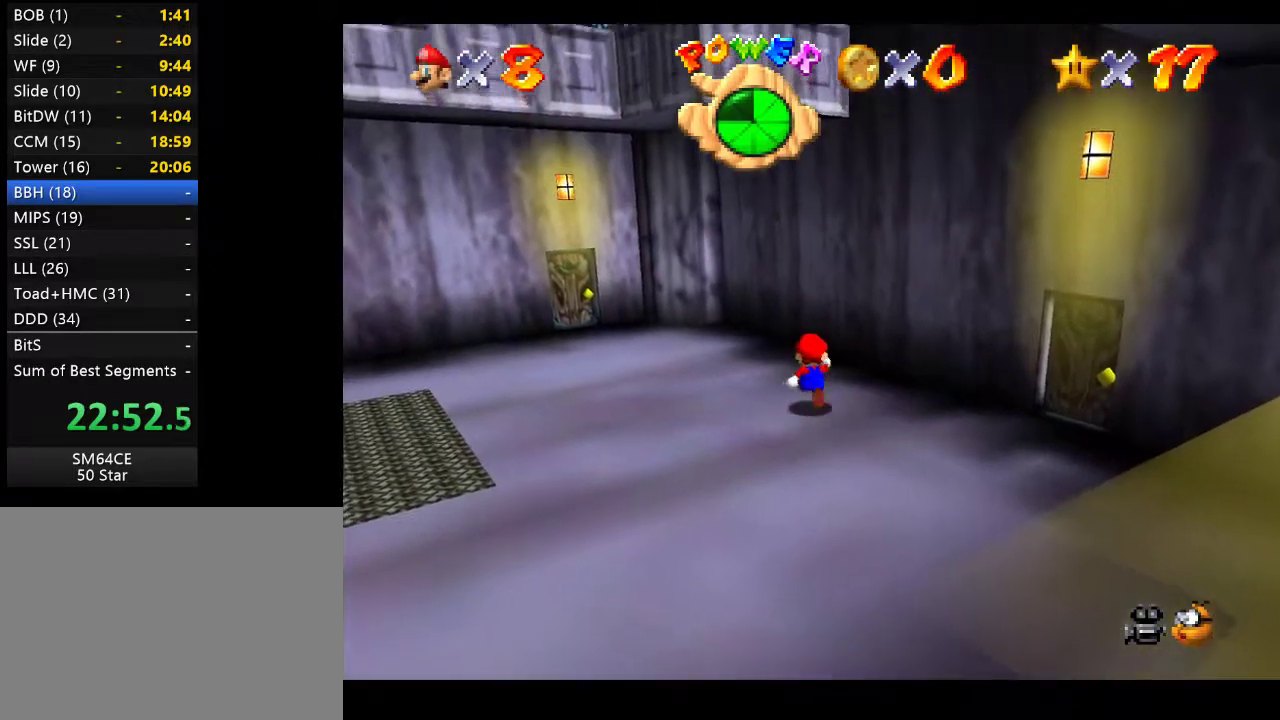
{"buttons": [], "left_stick": "up", "right_stick": "center", "events": []}
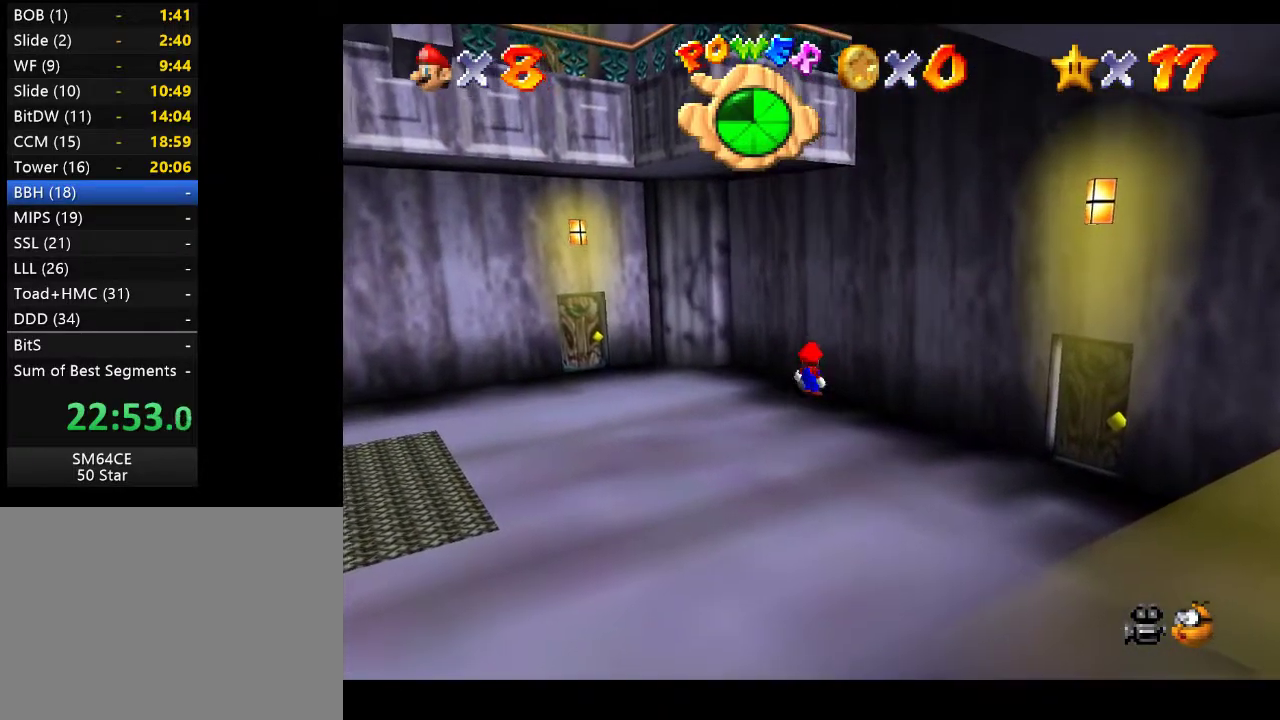
{"buttons": [], "left_stick": "center", "right_stick": "center", "events": [[17, "left_stick", "center"]]}
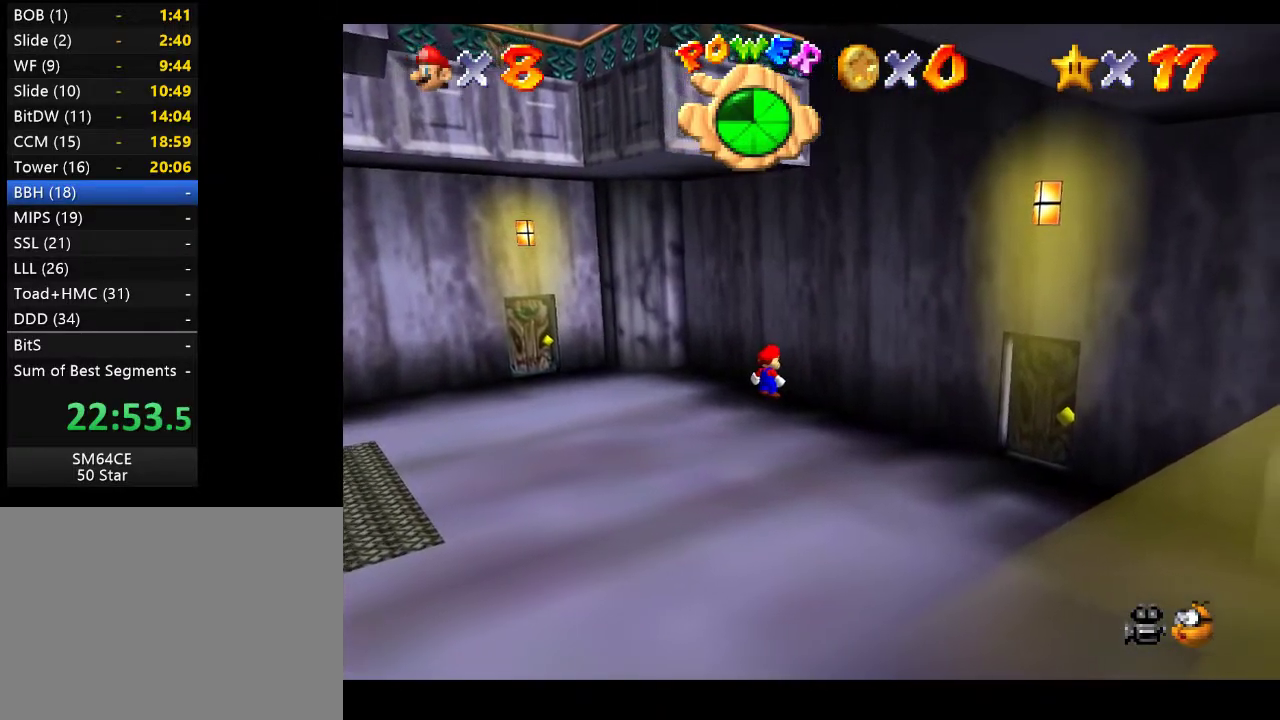
{"buttons": [], "left_stick": "center", "right_stick": "center", "events": []}